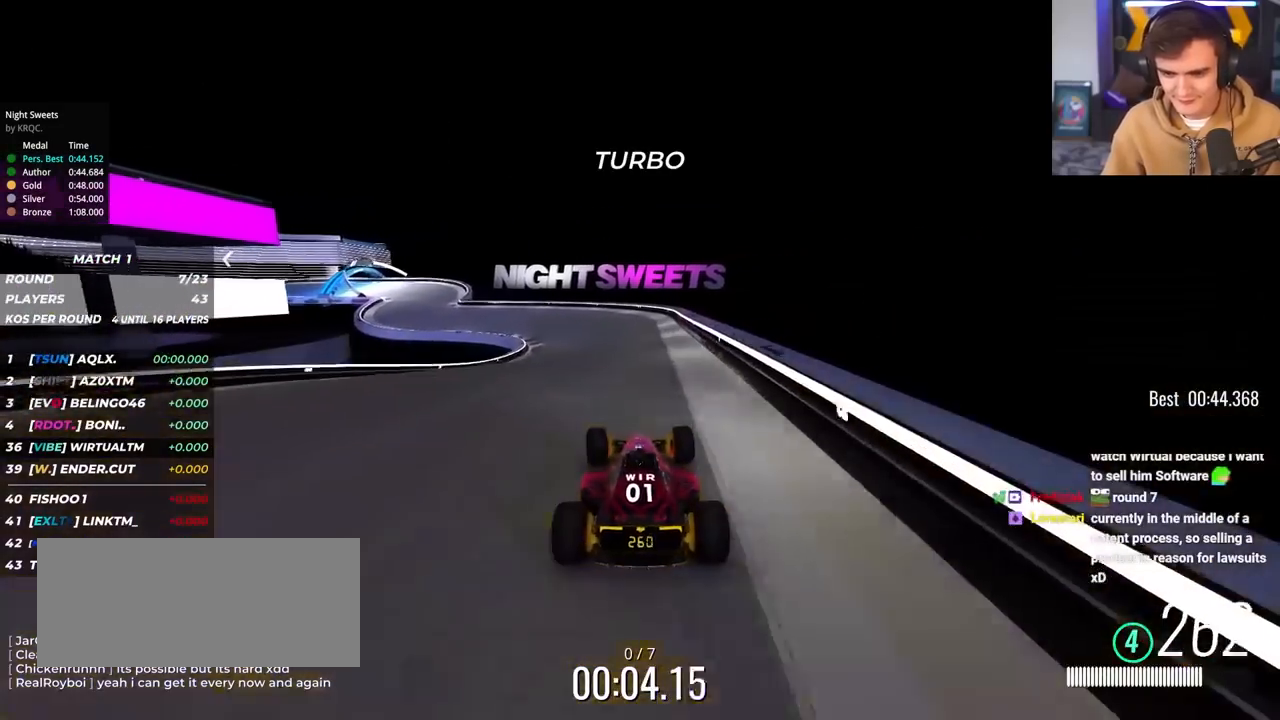
Gameplay with keyboard; each line is a JSON object with the keys held at the frame after it. "events" lists presses ("down") and releases ("up") of "brake", "down", "left", "right" and "up" between this image and that frame as [ms after this image, input, new state], when the widget could be followed in between. No other keys are recorded. Mouse input is not recorded. Key names are as the overlay labels them; some are game actions (e.g. jump) rather than physical keys.
{"keys": ["left", "up"], "events": [[133, "left", "down"], [233, "left", "up"], [333, "left", "down"]]}
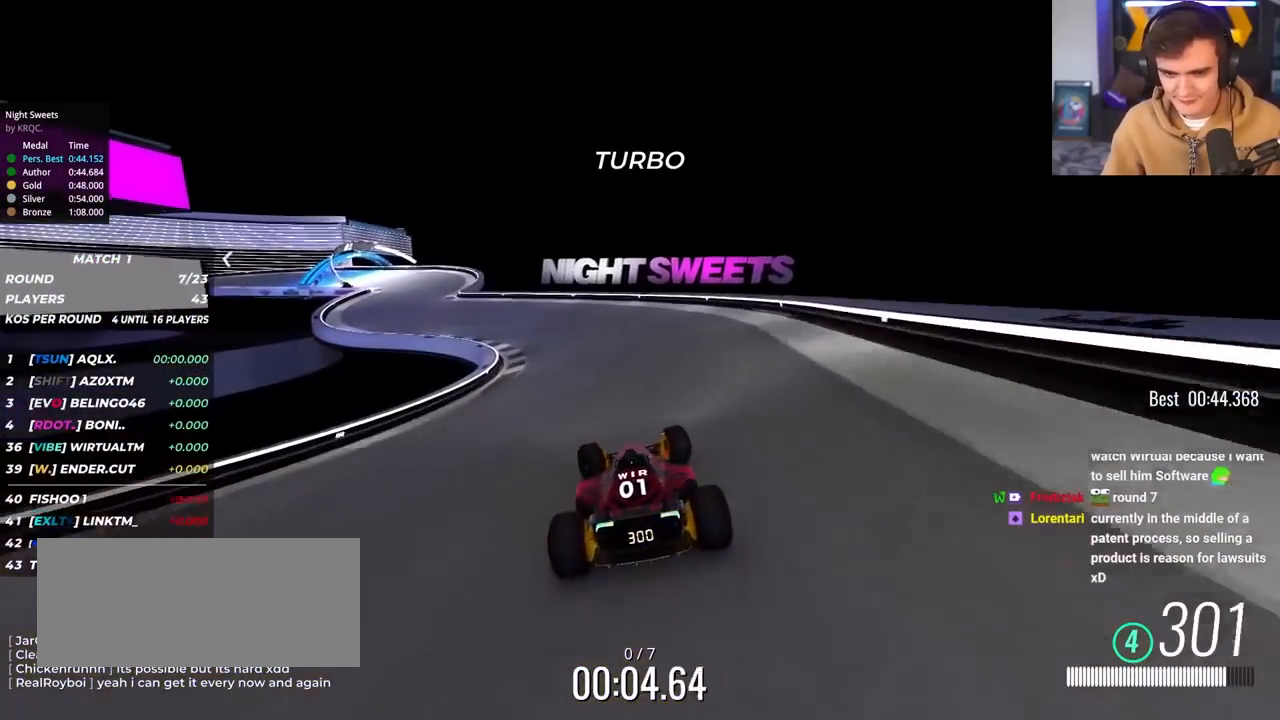
{"keys": ["left", "up"], "events": [[17, "left", "up"], [67, "left", "down"]]}
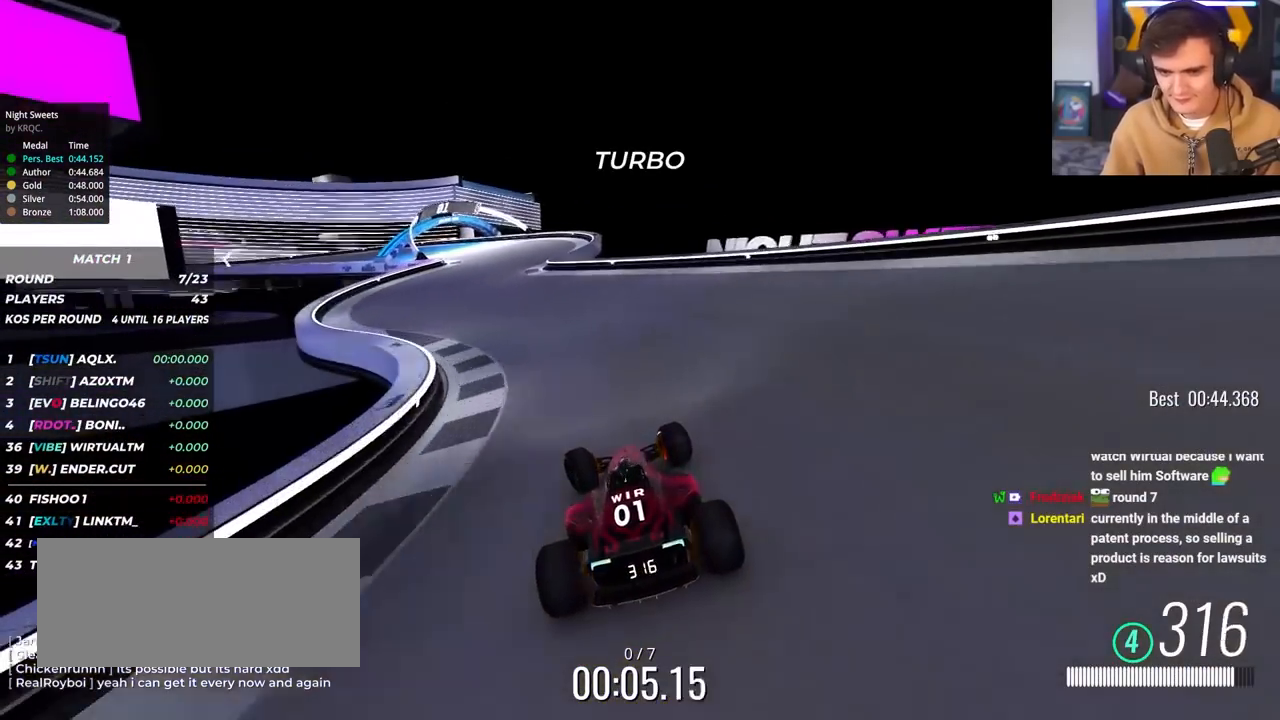
{"keys": ["brake", "left", "up"], "events": [[83, "left", "up"], [133, "brake", "down"], [133, "left", "down"]]}
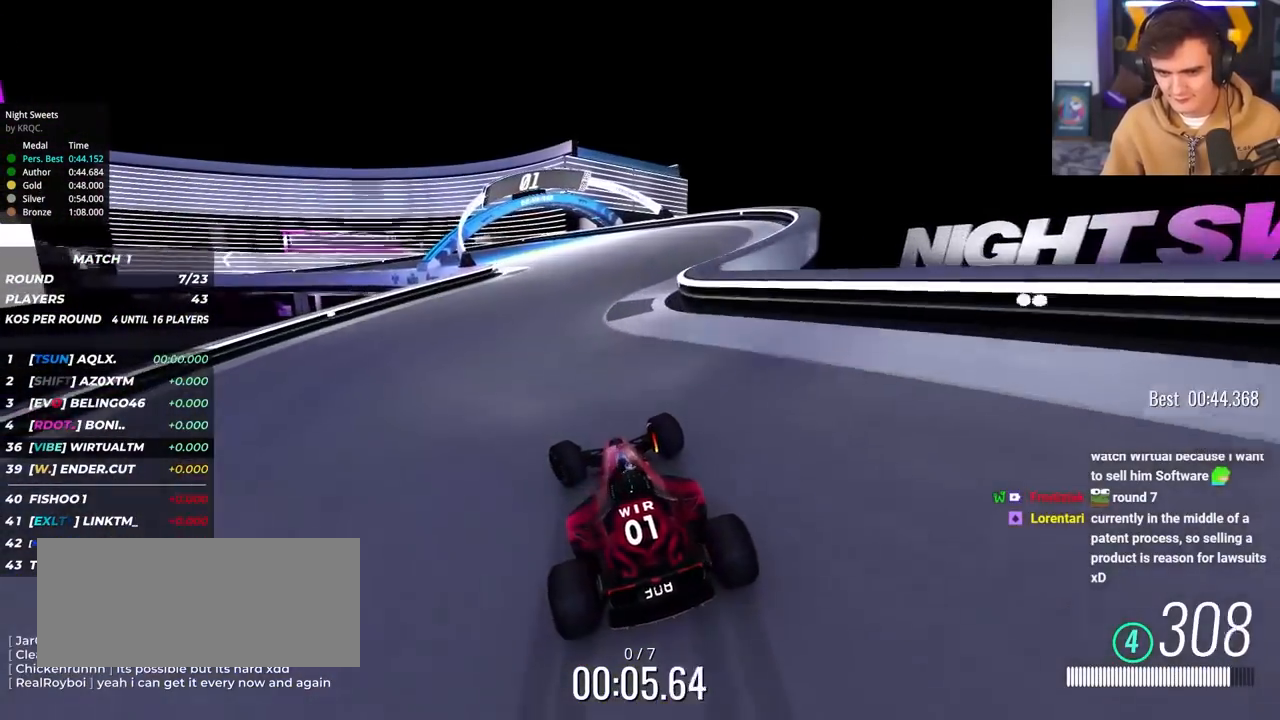
{"keys": ["left", "up"], "events": [[183, "brake", "up"]]}
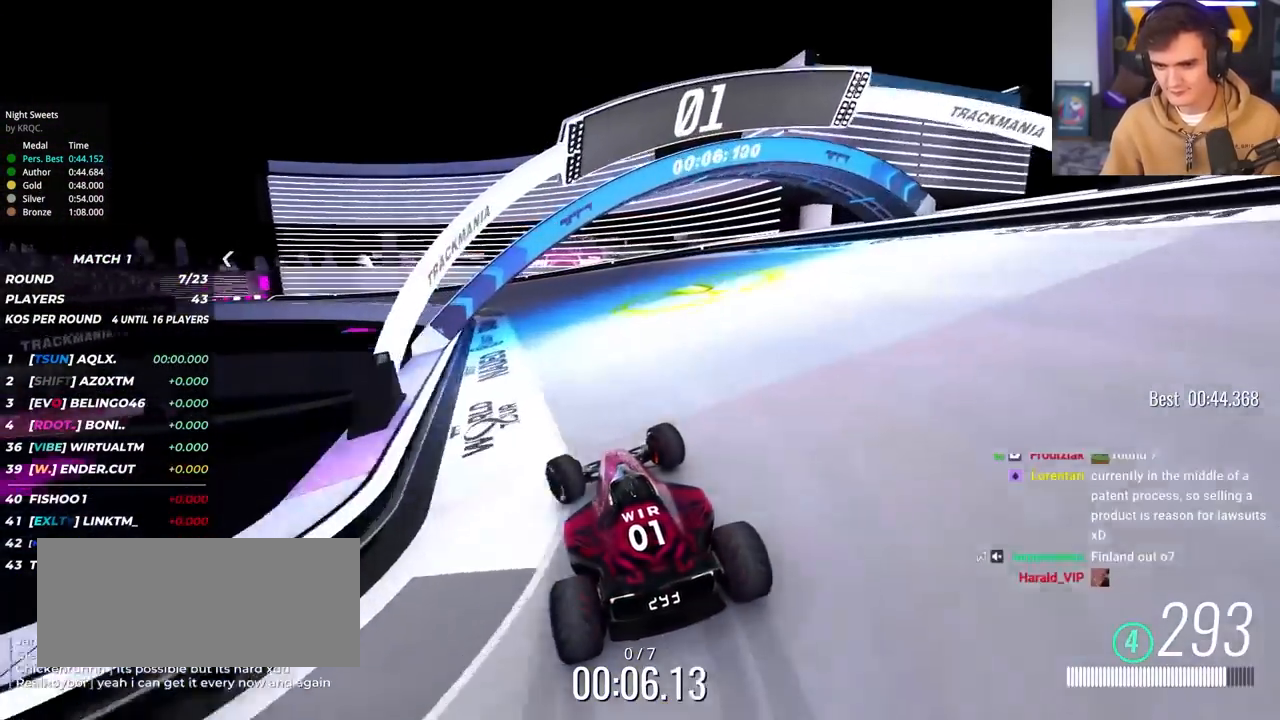
{"keys": ["left", "up"], "events": [[167, "brake", "down"], [200, "left", "up"], [250, "left", "down"], [350, "brake", "up"]]}
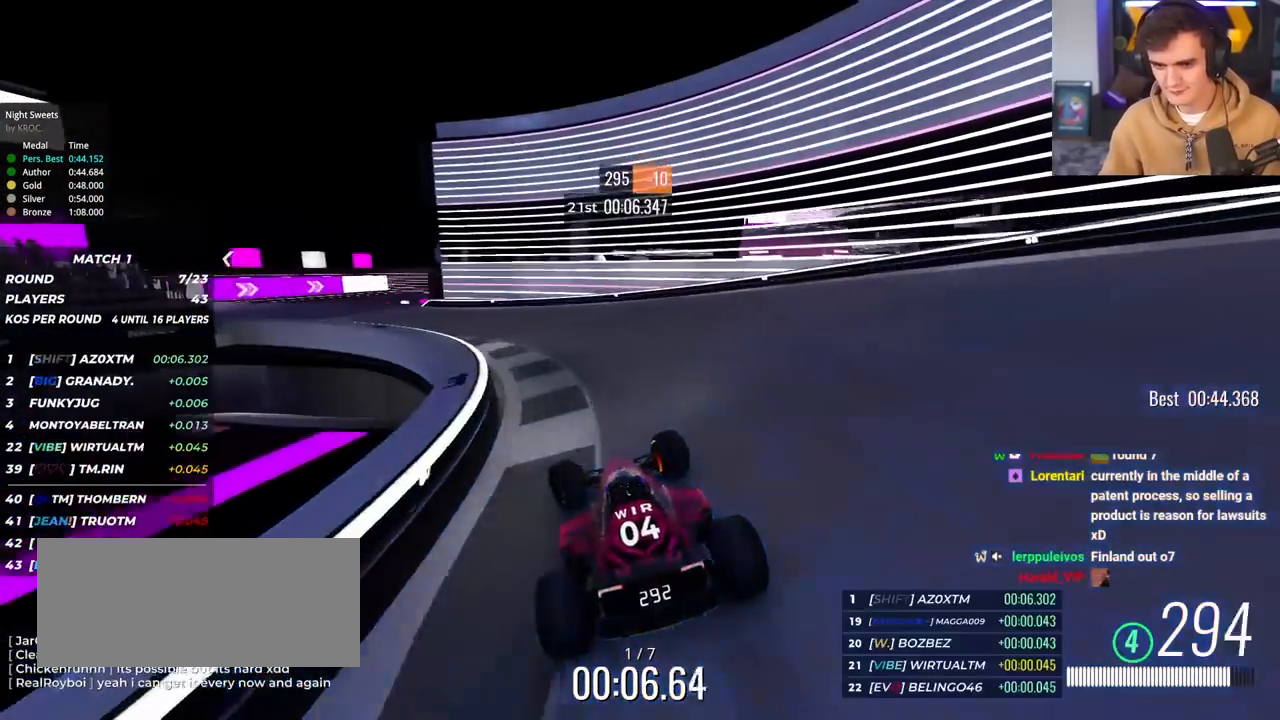
{"keys": ["left", "up"], "events": [[167, "up", "up"], [217, "up", "down"]]}
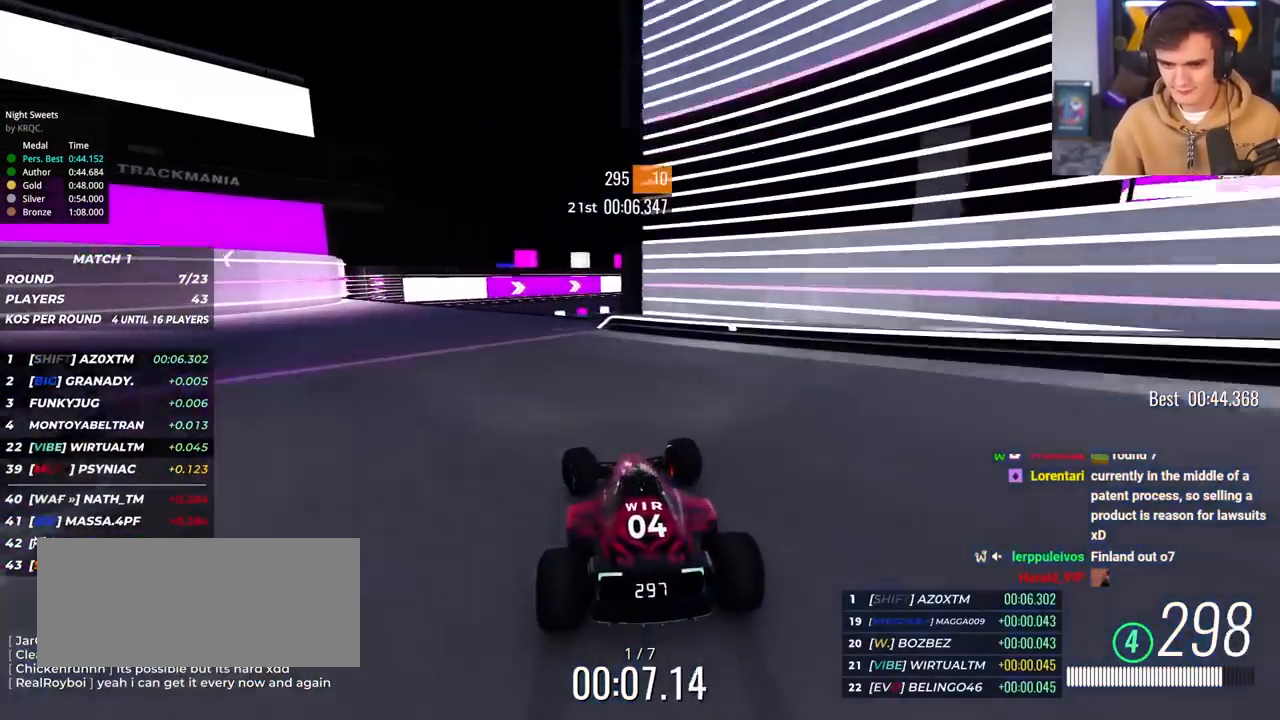
{"keys": ["right", "up"], "events": [[283, "left", "up"], [467, "right", "down"]]}
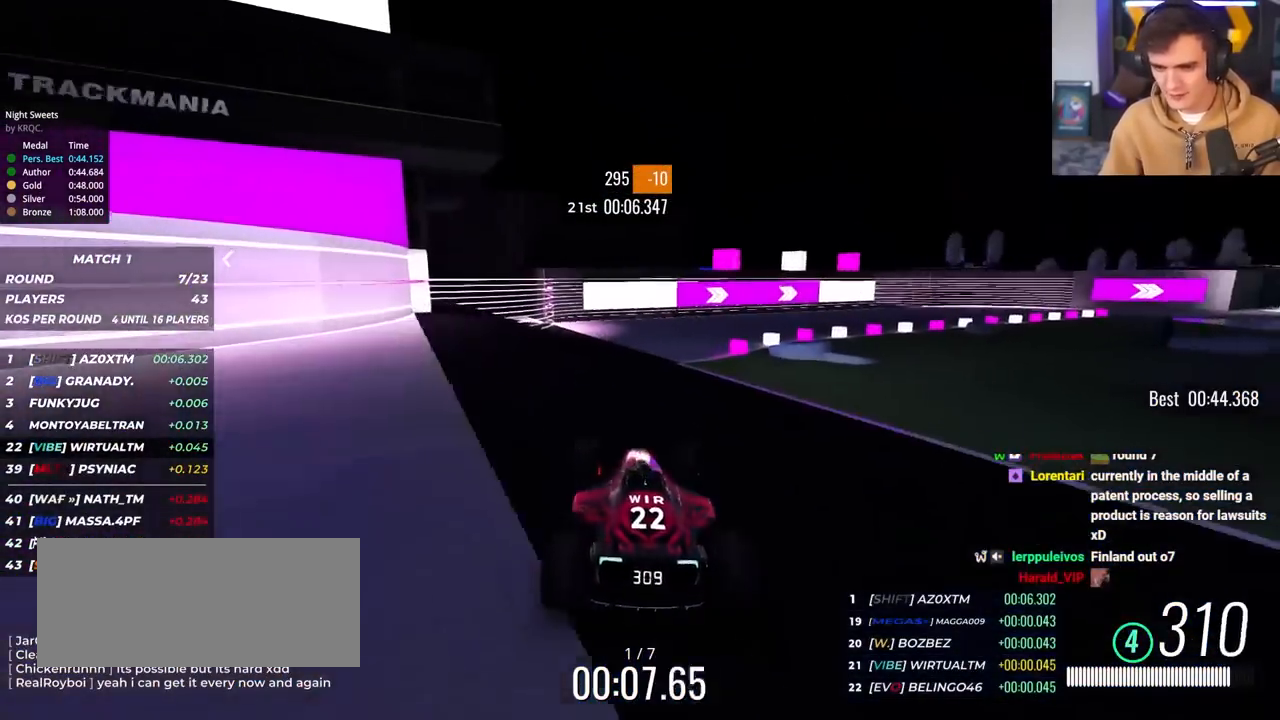
{"keys": ["right", "up"], "events": [[117, "right", "up"], [150, "right", "down"]]}
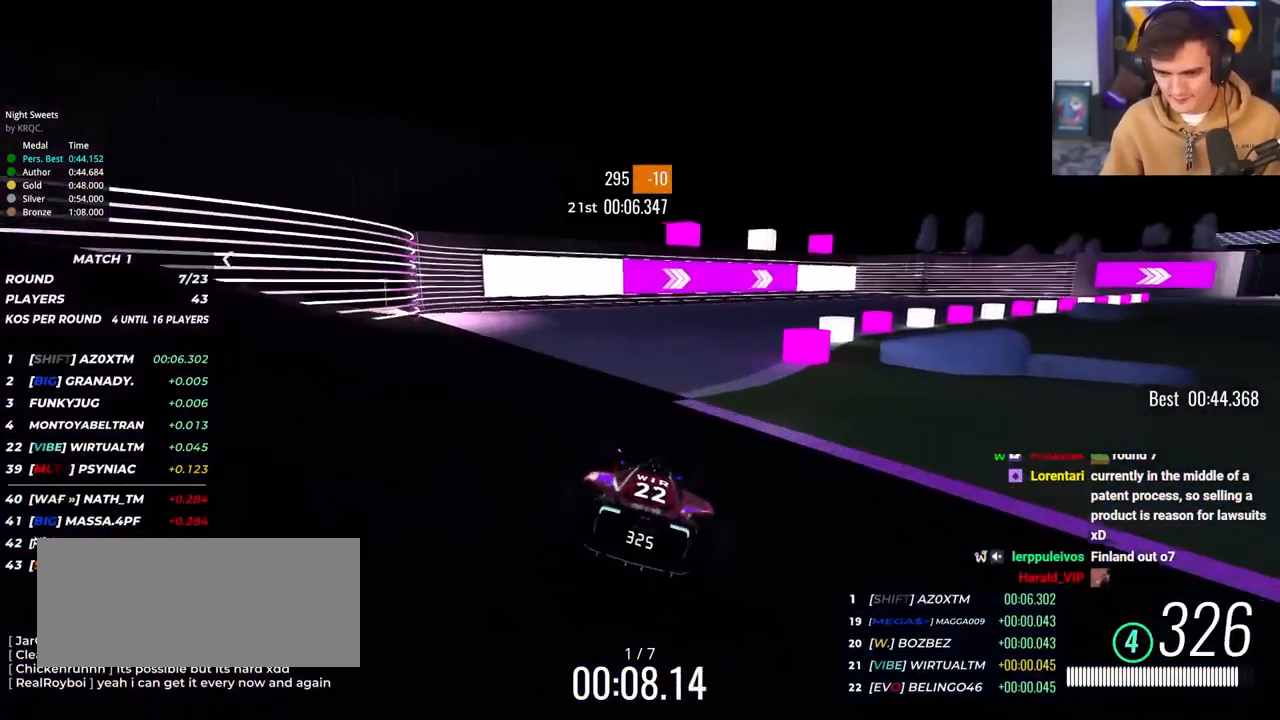
{"keys": ["right", "up"], "events": []}
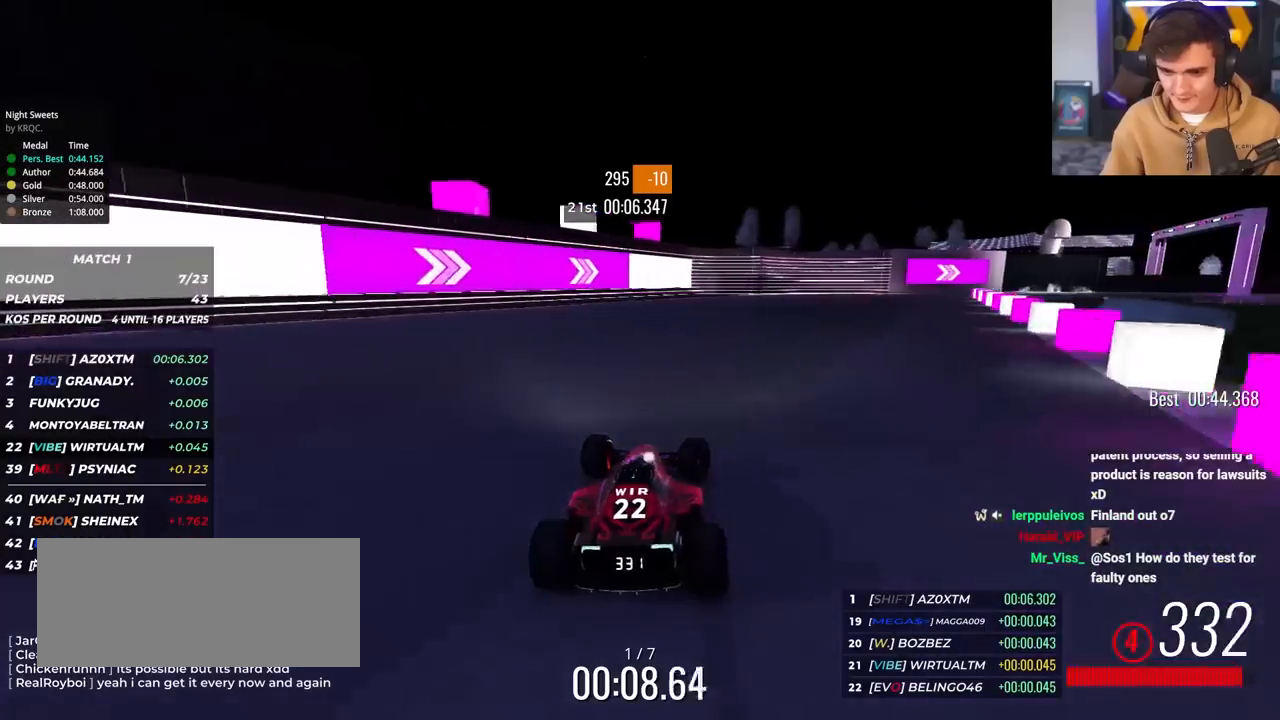
{"keys": ["up"], "events": [[367, "right", "up"]]}
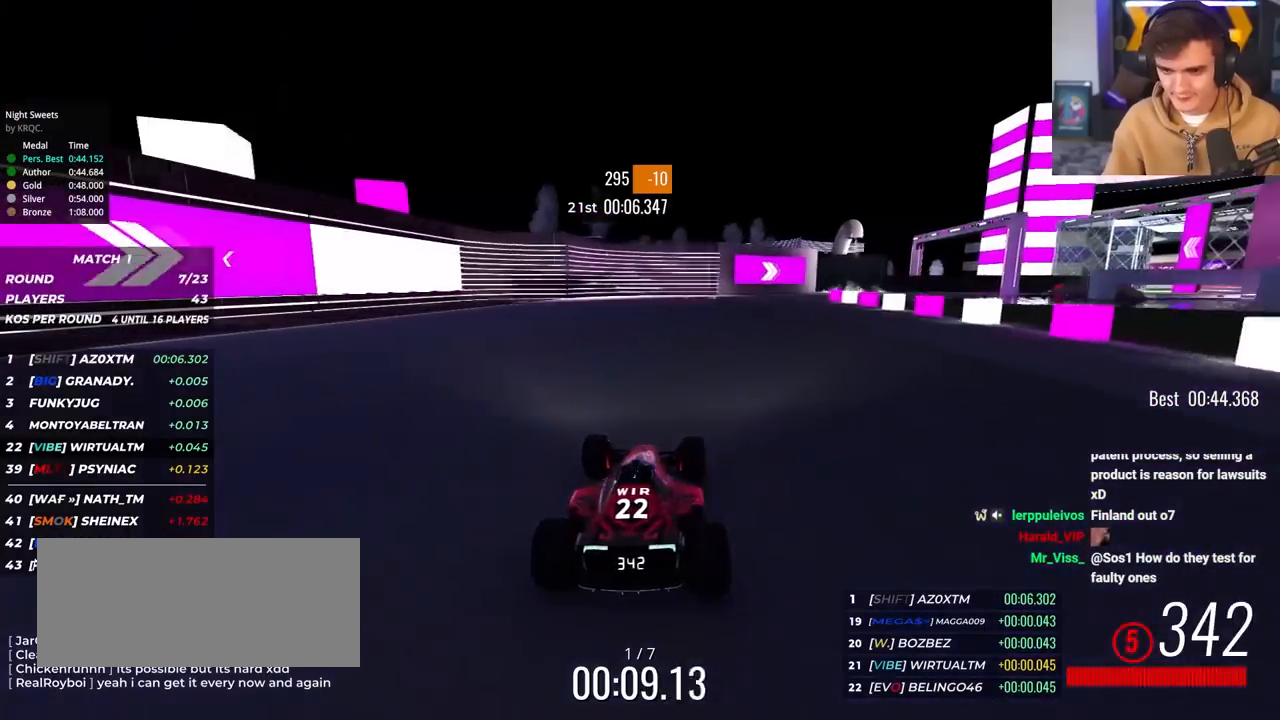
{"keys": ["right", "up"], "events": [[67, "right", "down"]]}
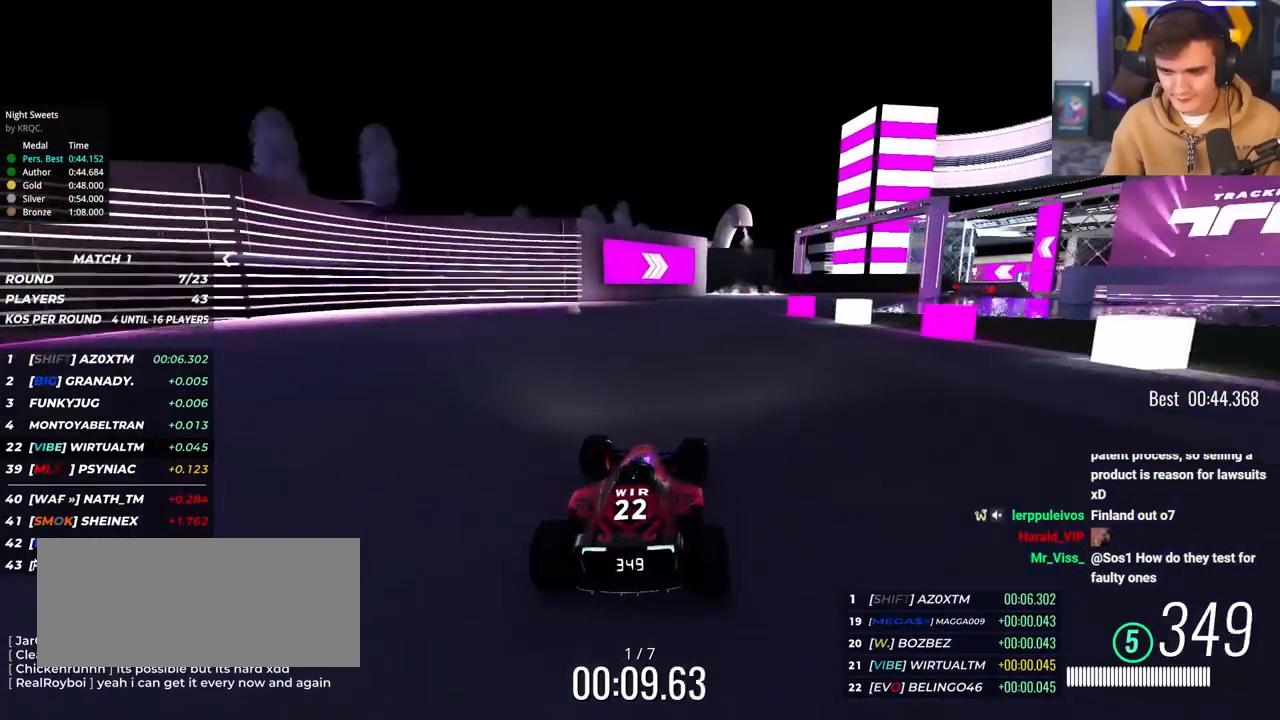
{"keys": ["right", "up"], "events": [[367, "right", "up"], [450, "right", "down"]]}
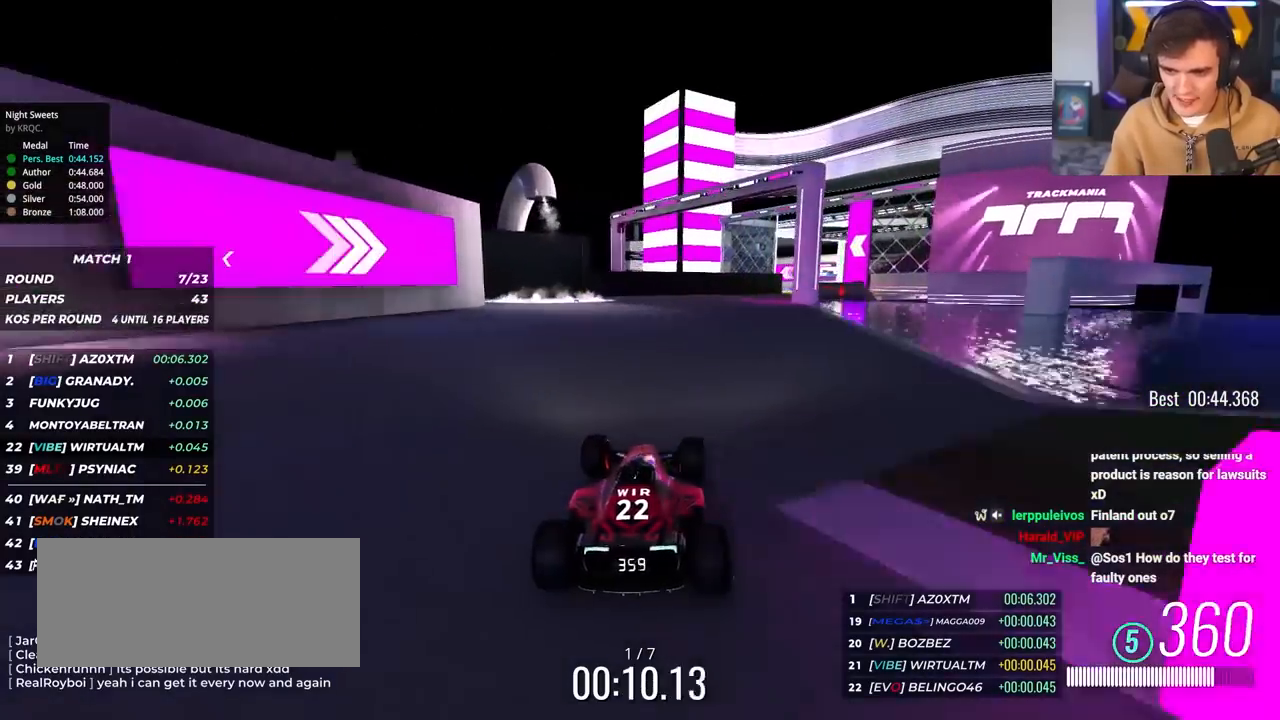
{"keys": ["right", "up"], "events": [[183, "right", "up"], [367, "right", "down"]]}
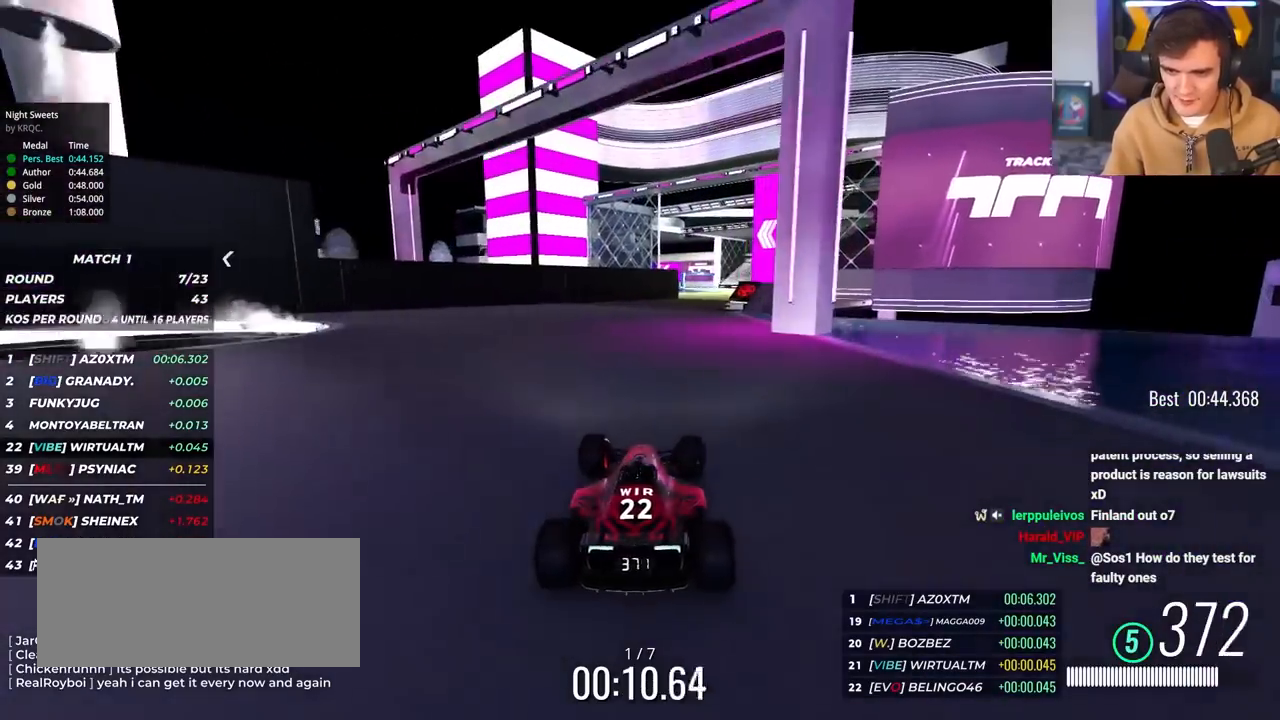
{"keys": ["up"], "events": [[17, "right", "up"], [200, "right", "down"], [383, "right", "up"]]}
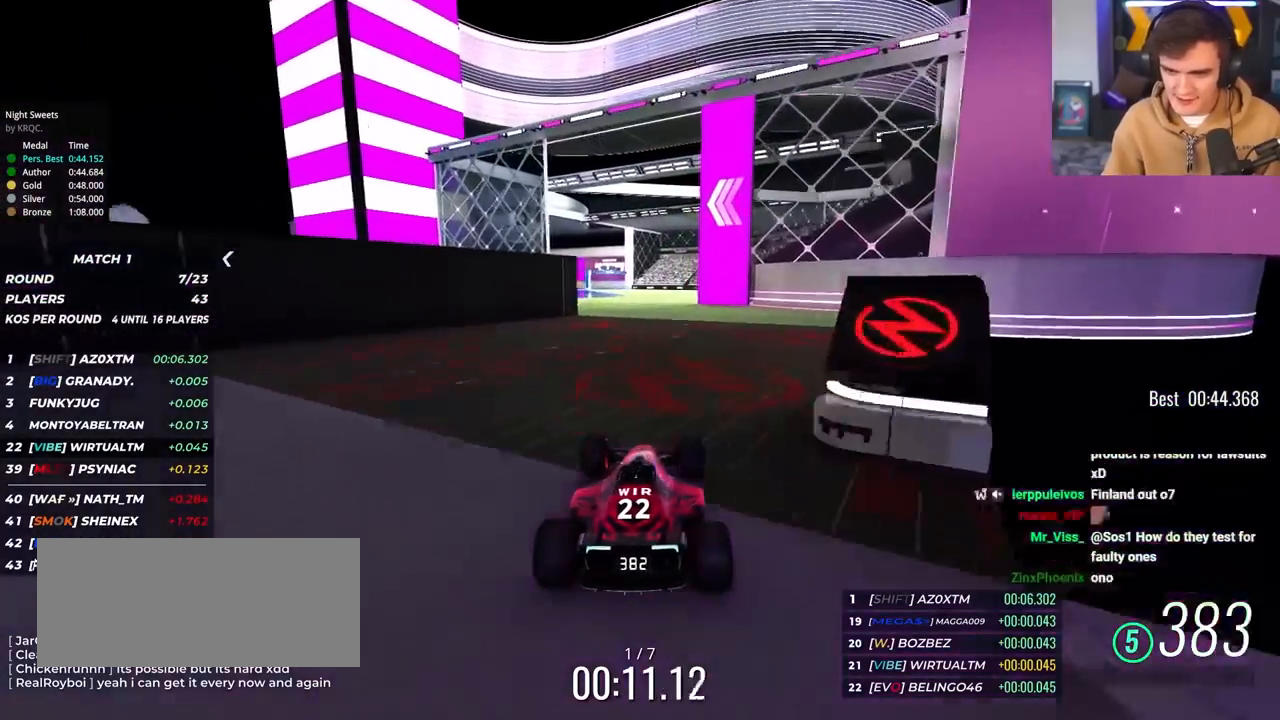
{"keys": ["left", "up"], "events": [[267, "right", "down"], [317, "right", "up"], [400, "left", "down"]]}
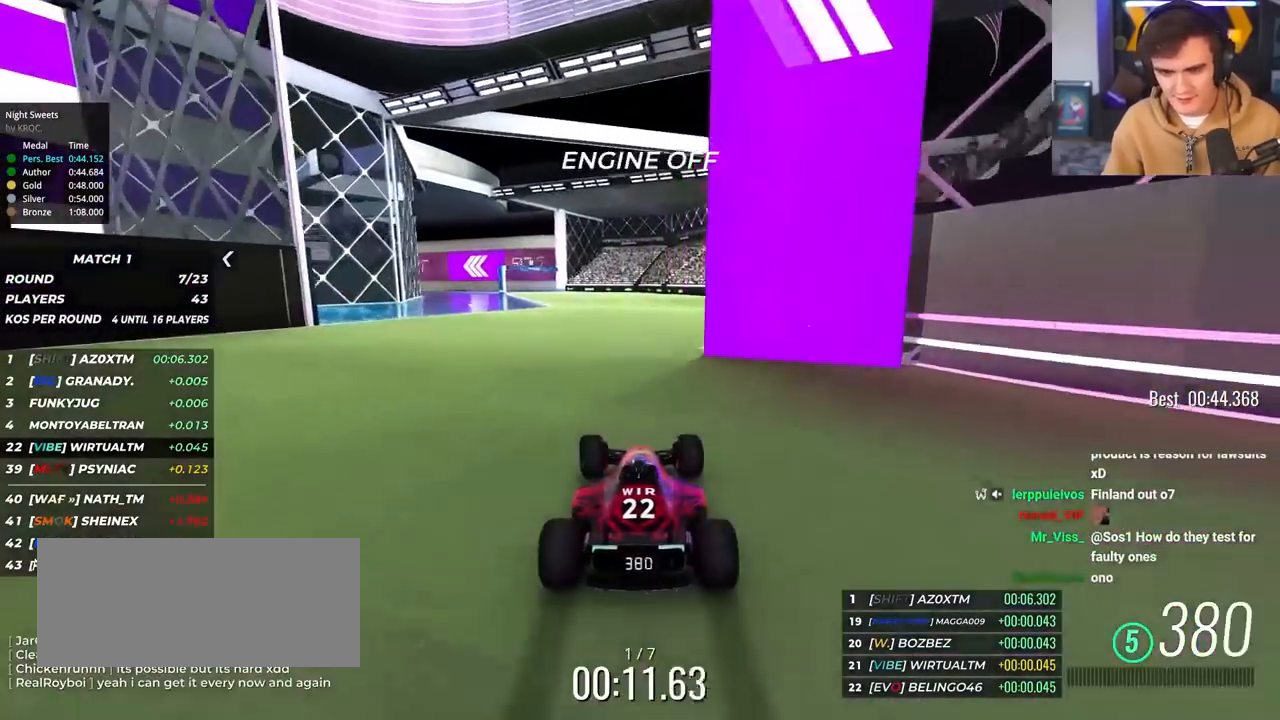
{"keys": ["left", "up"], "events": [[100, "left", "up"], [283, "left", "down"]]}
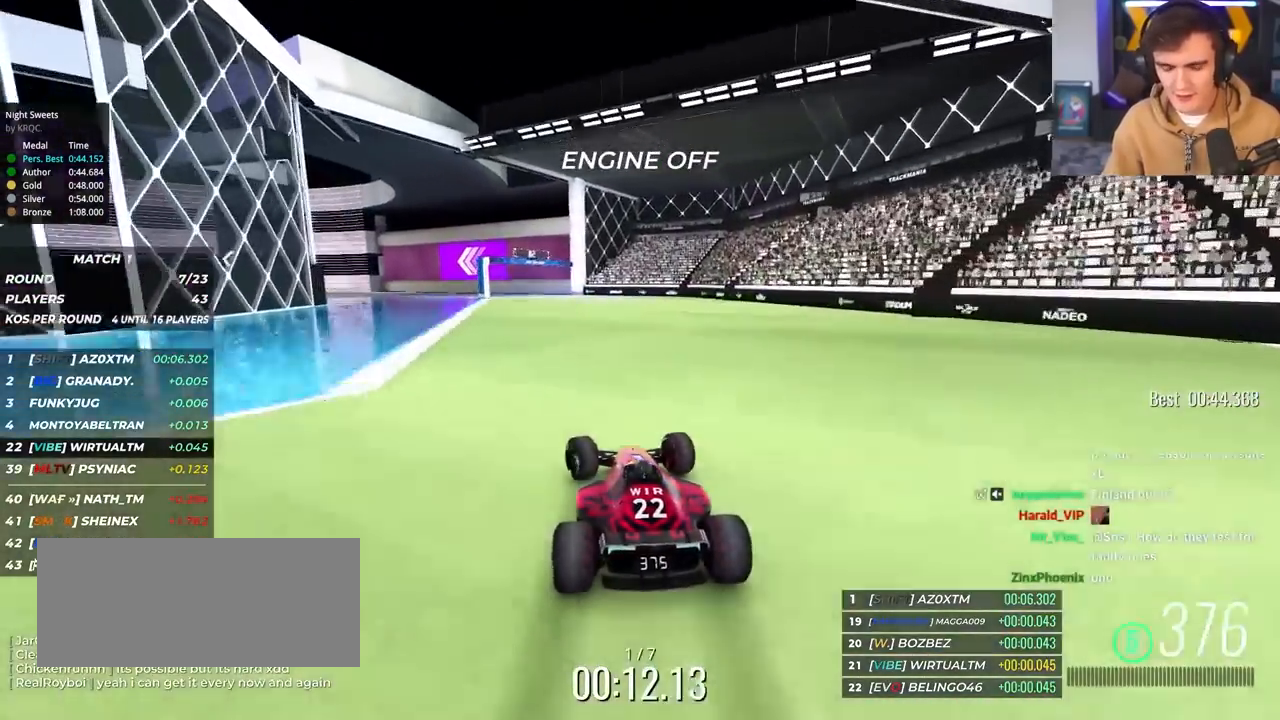
{"keys": ["up"], "events": [[17, "left", "up"], [117, "left", "down"], [250, "left", "up"], [400, "left", "down"], [483, "left", "up"]]}
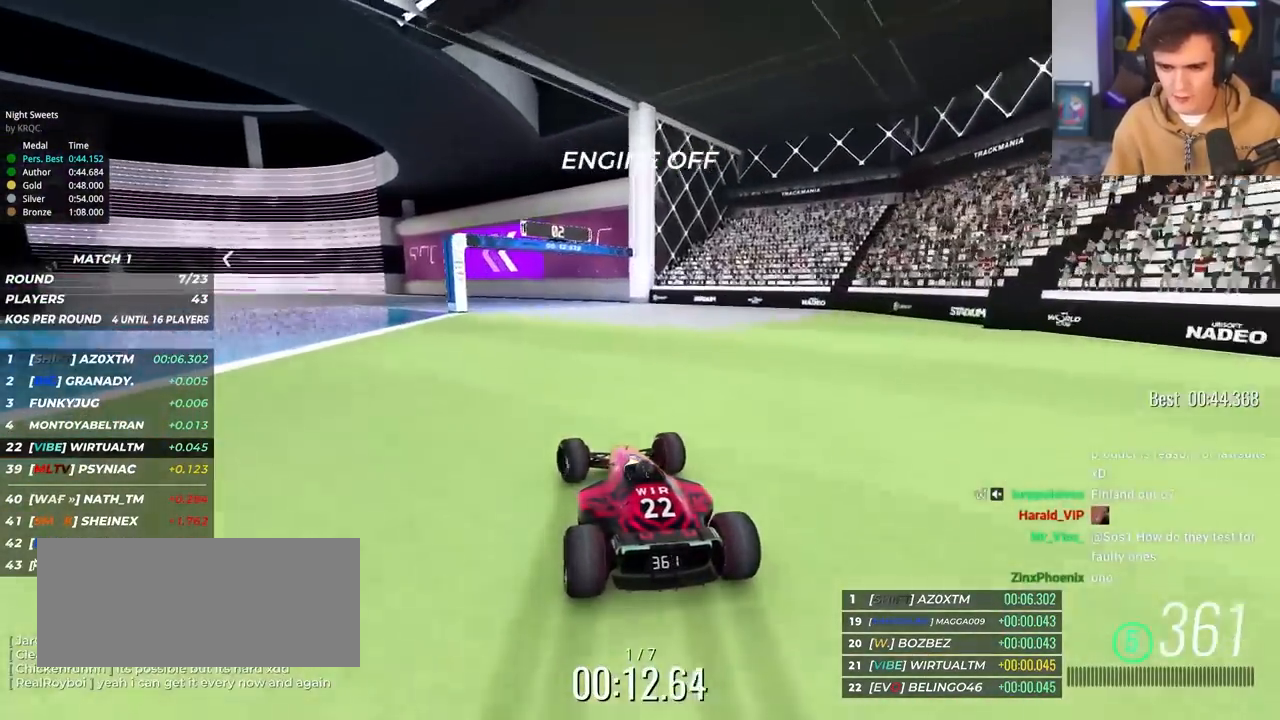
{"keys": ["left", "up"], "events": [[33, "left", "down"], [167, "left", "up"], [217, "left", "down"]]}
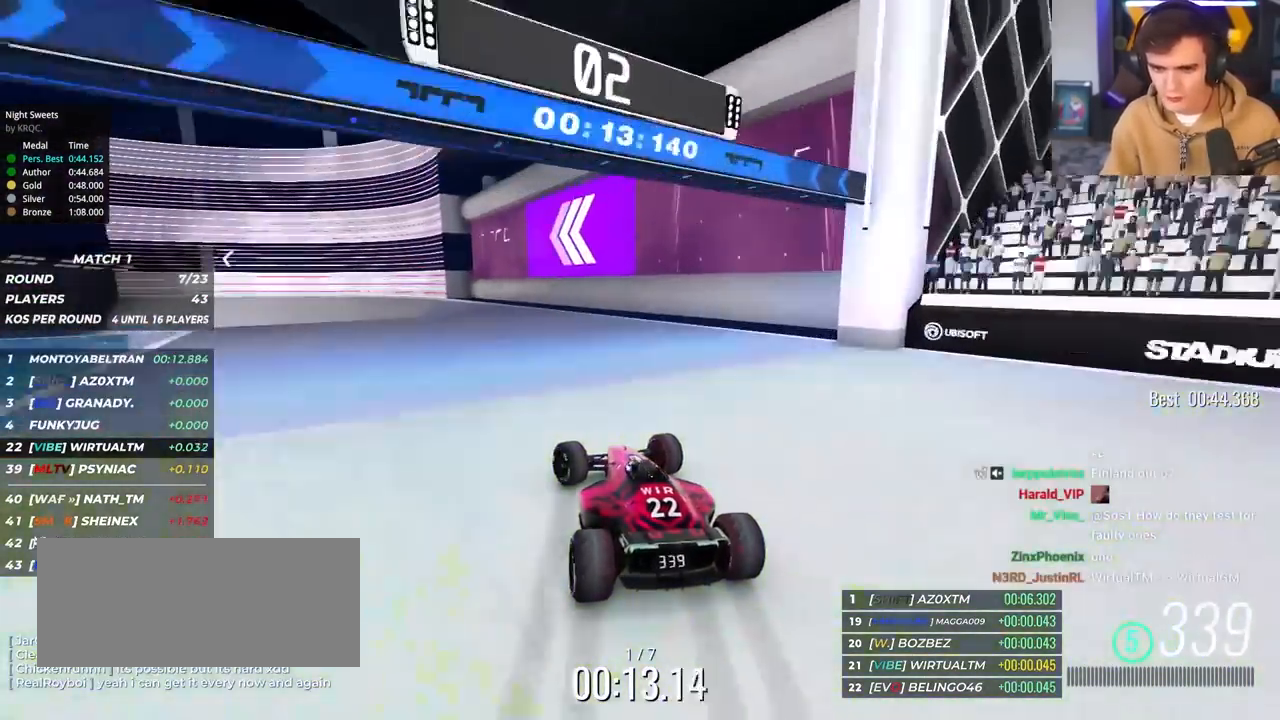
{"keys": ["left", "up"], "events": [[283, "brake", "down"], [333, "left", "up"], [383, "left", "down"], [467, "brake", "up"]]}
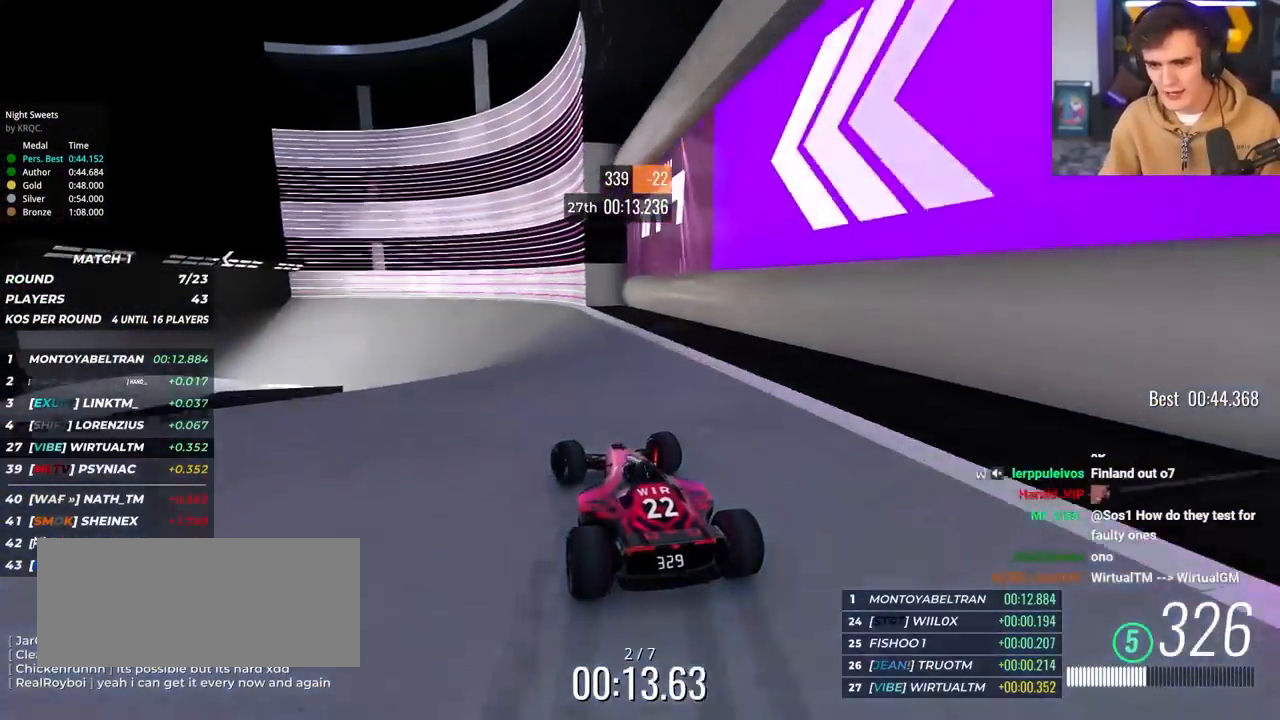
{"keys": ["left", "up"], "events": []}
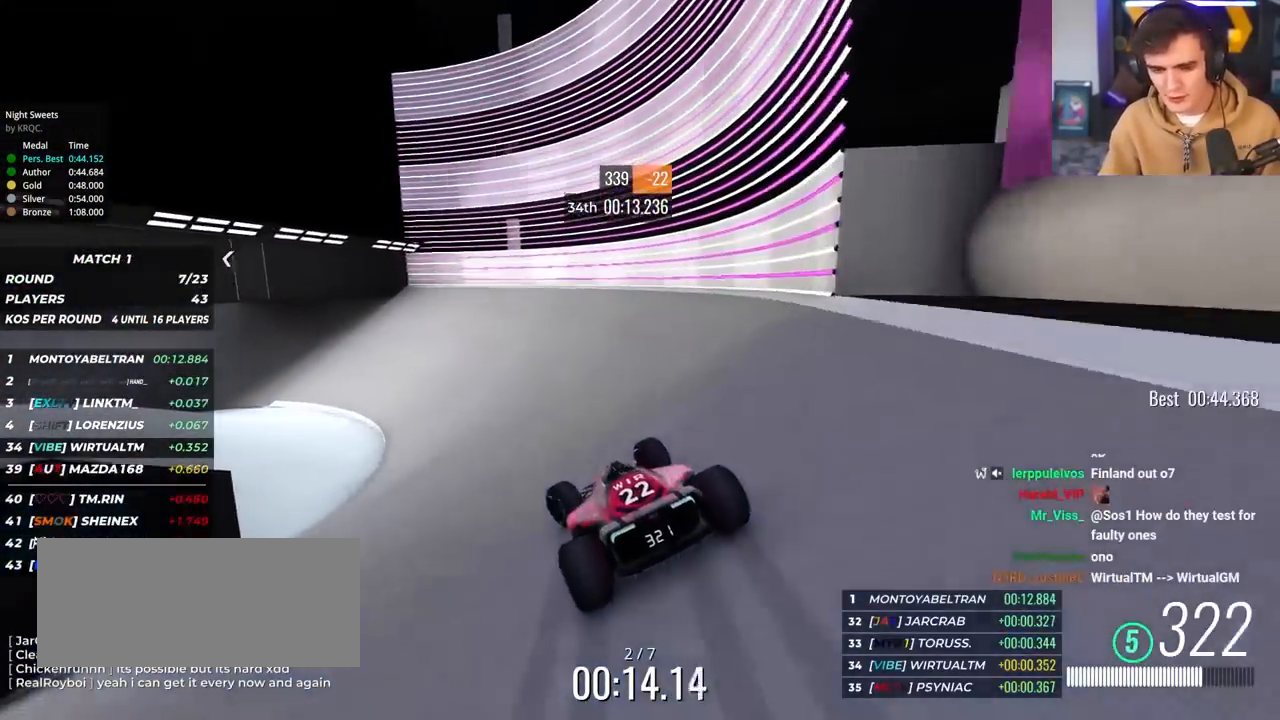
{"keys": ["left", "up"], "events": [[83, "up", "up"], [167, "up", "down"]]}
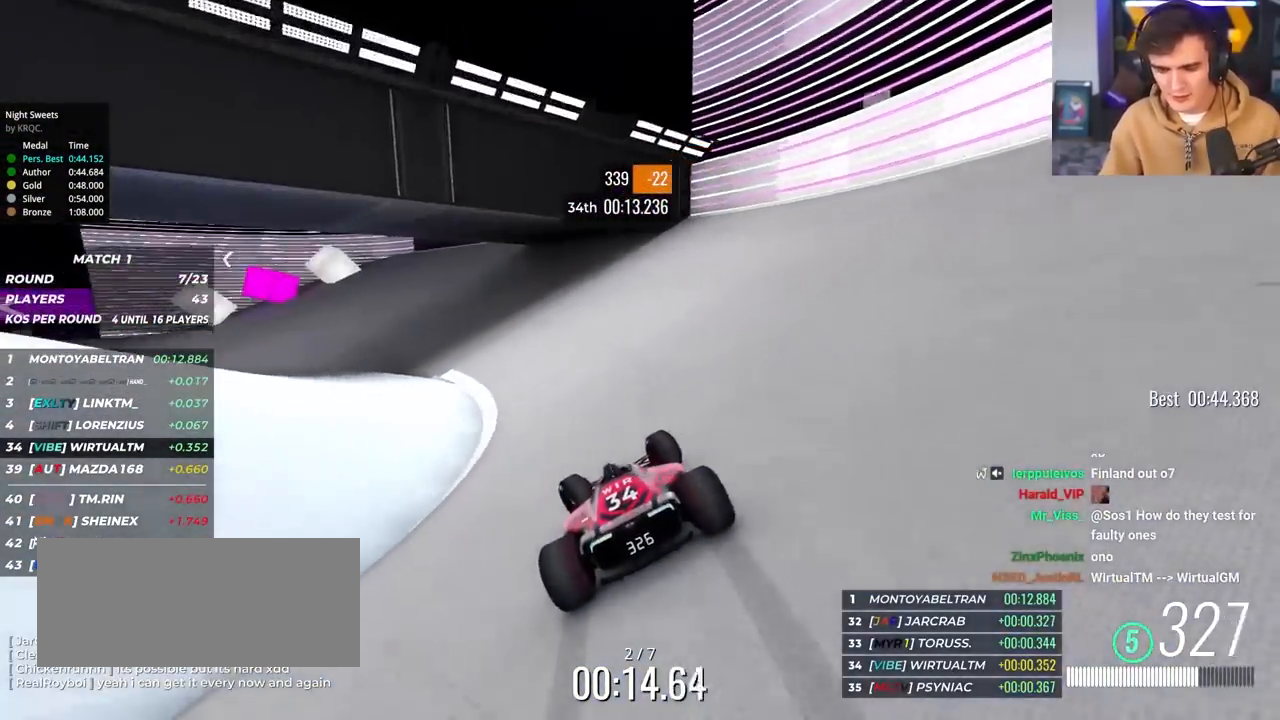
{"keys": ["left", "up"], "events": []}
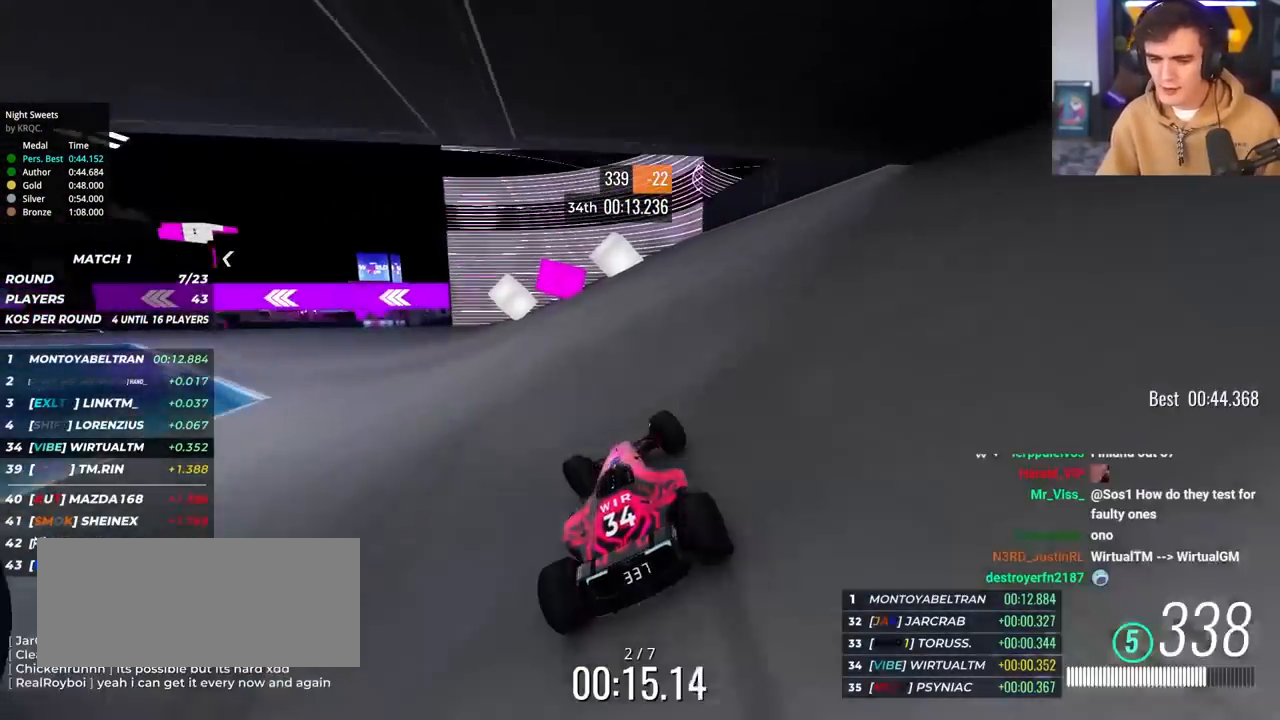
{"keys": ["left", "up"], "events": []}
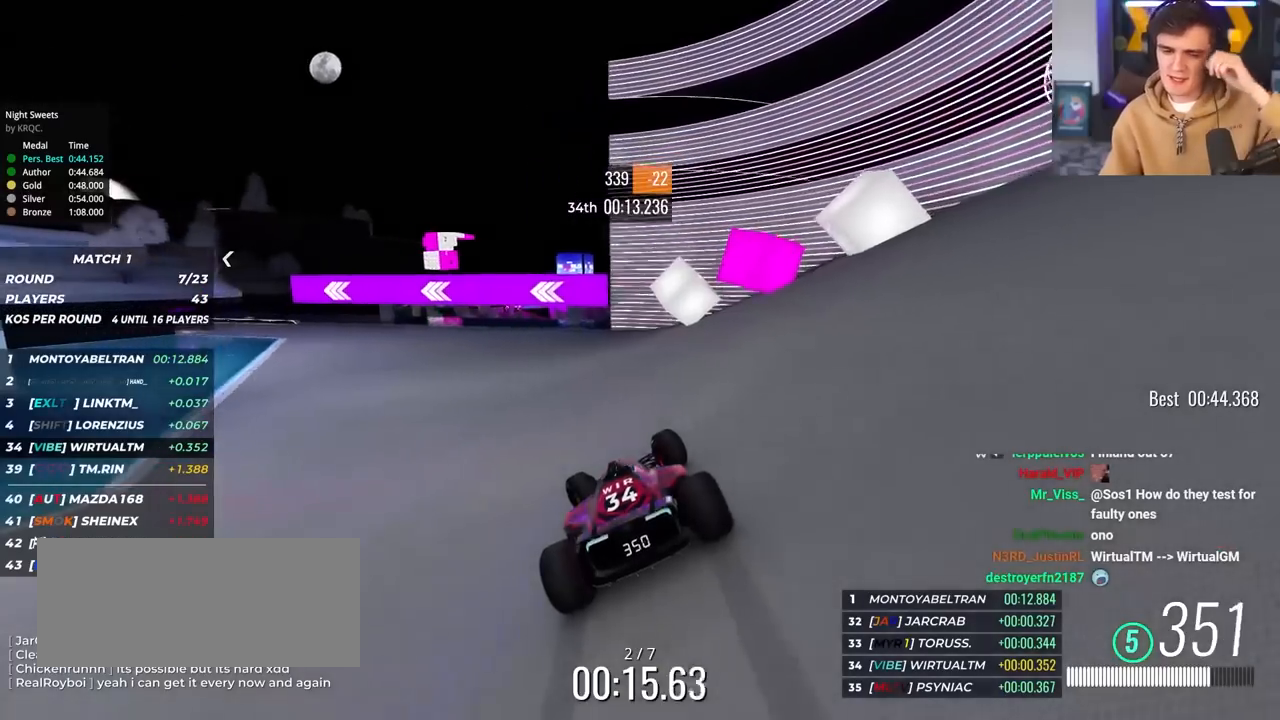
{"keys": ["left", "up"], "events": []}
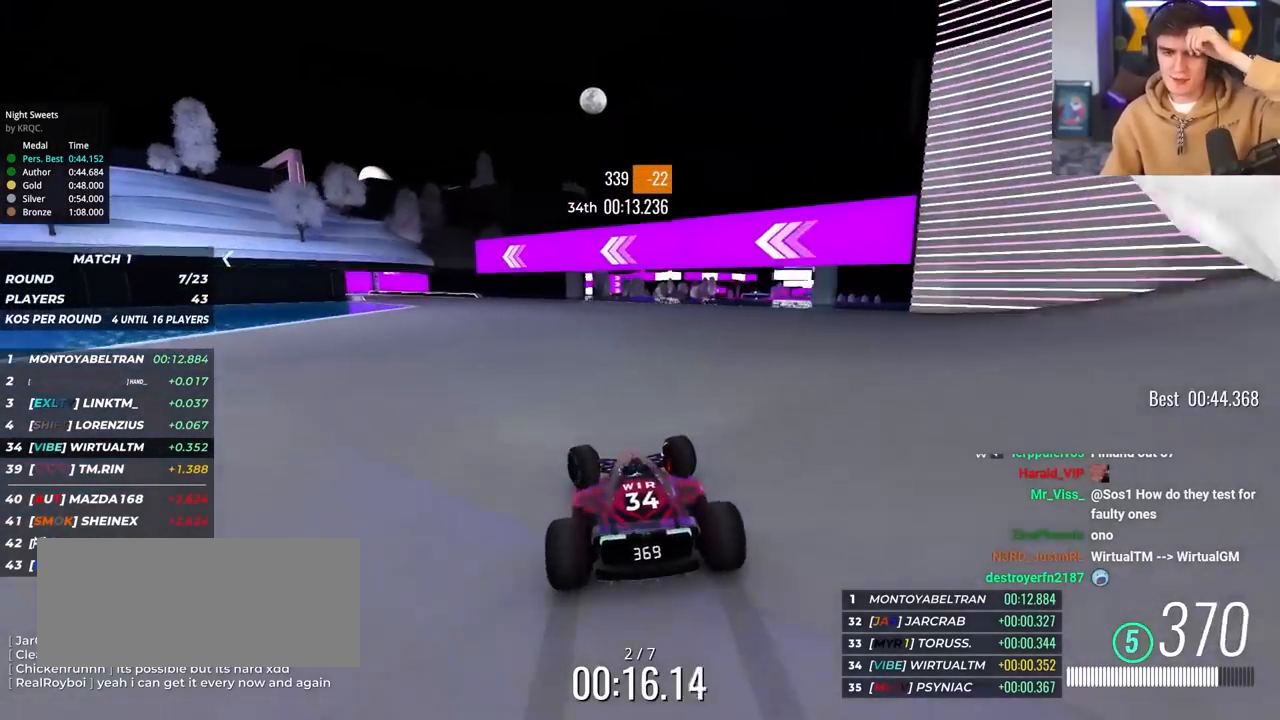
{"keys": ["left", "up"], "events": [[183, "left", "up"], [333, "left", "down"]]}
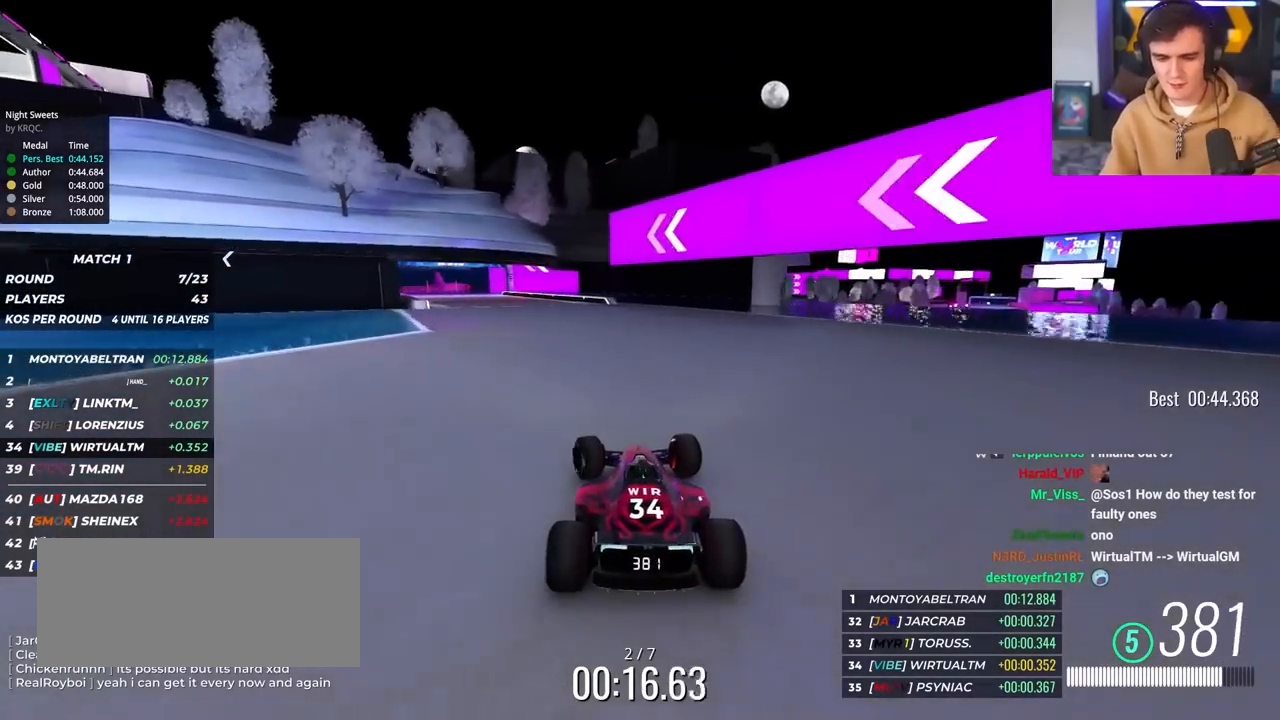
{"keys": ["left", "up"], "events": [[250, "left", "up"], [350, "left", "down"]]}
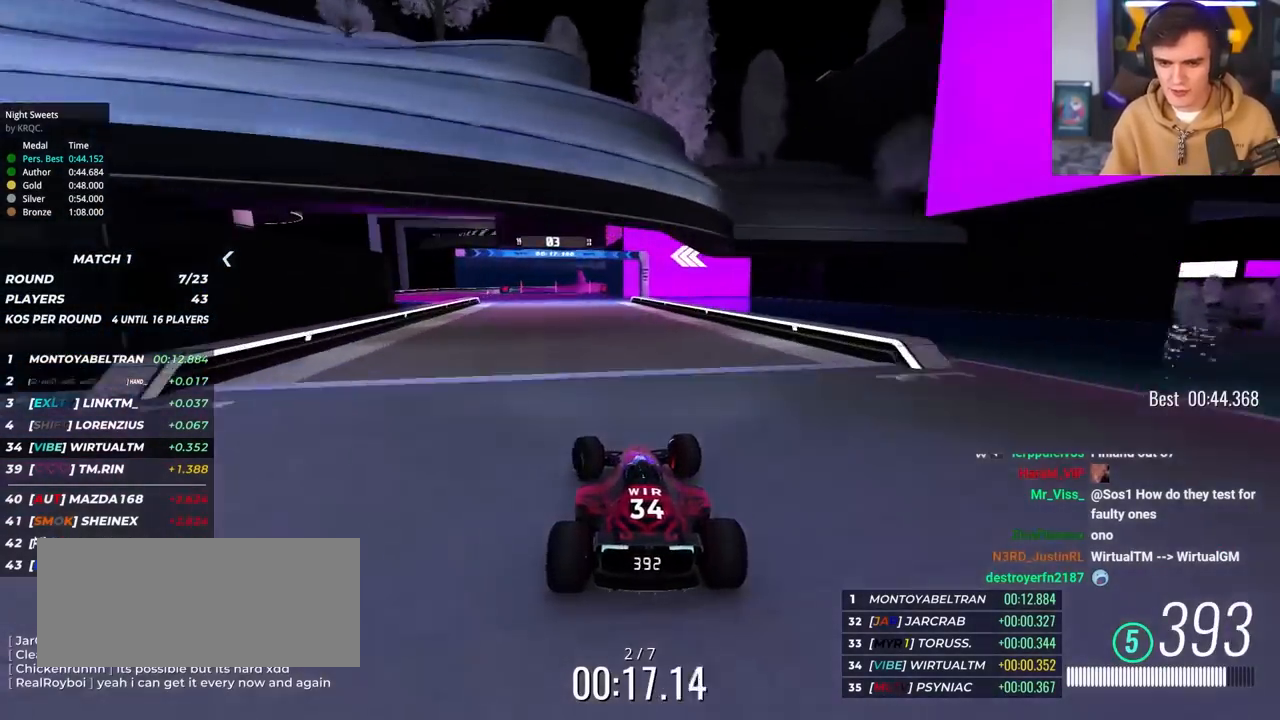
{"keys": ["left", "up"], "events": [[133, "left", "up"], [217, "left", "down"]]}
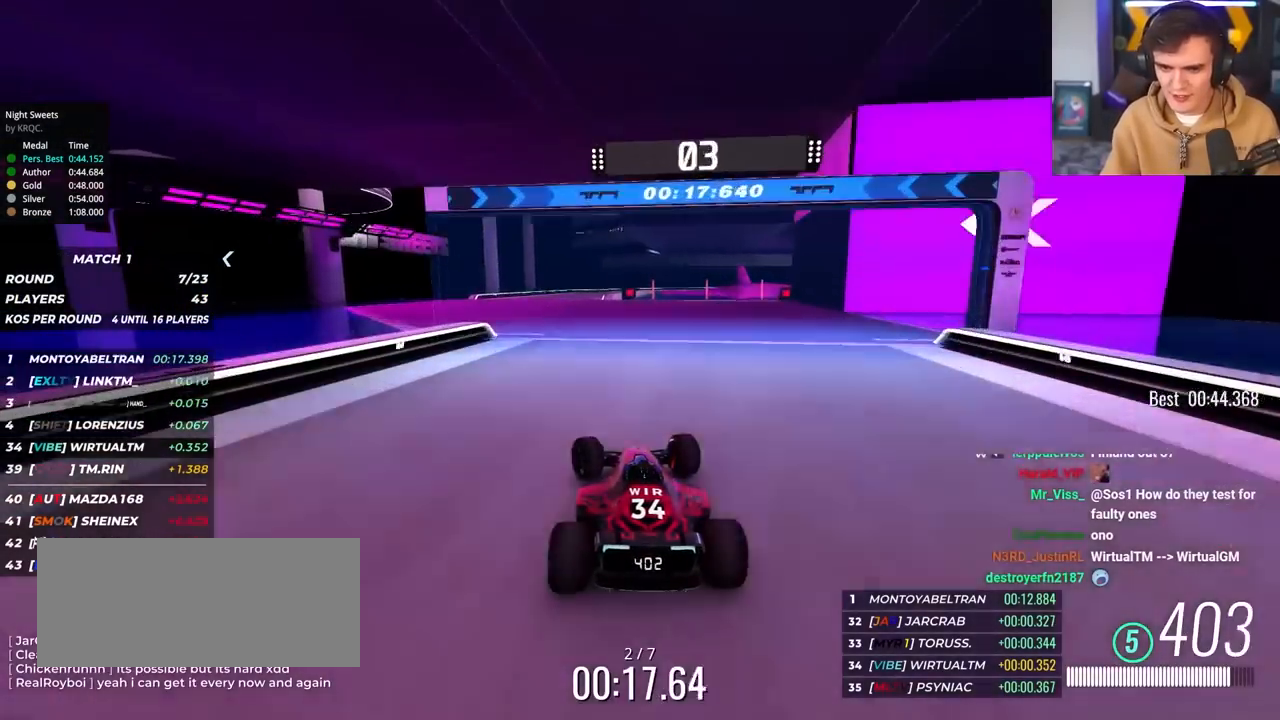
{"keys": ["up"], "events": [[183, "left", "up"], [283, "right", "down"], [417, "right", "up"]]}
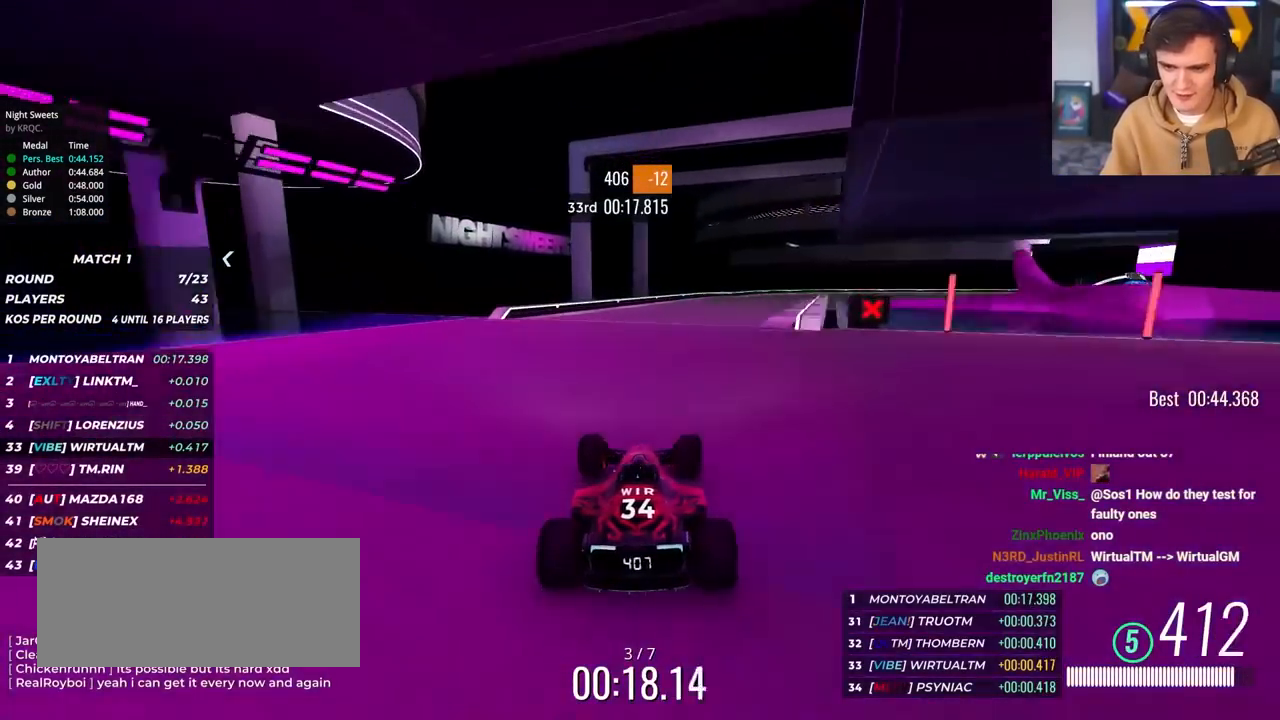
{"keys": ["right", "up"], "events": [[67, "right", "down"], [150, "right", "up"], [300, "right", "down"]]}